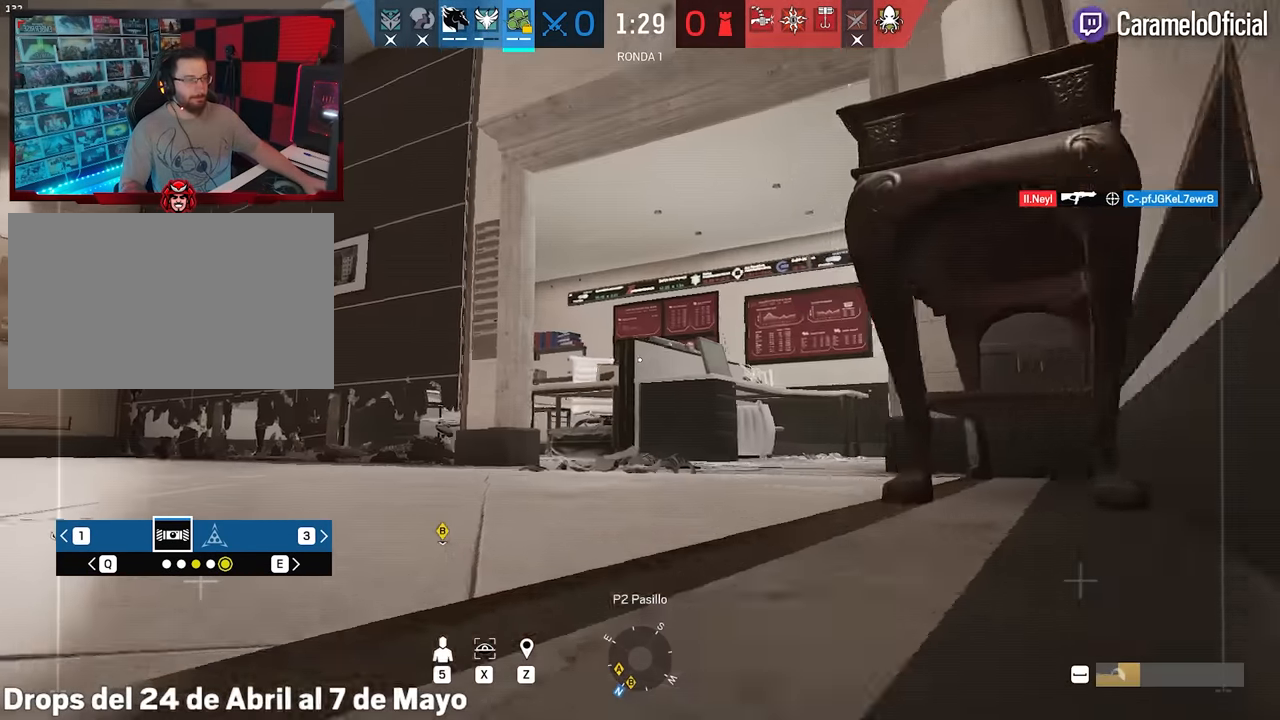
Gameplay with keyboard and mouse; each line is a JSON object with the keys and mouse buttons held at the frame after it. "events" lists presses ("down") and releases ("up") of "1", "2", "3", "4", "5", "a", "alt", "c", "caps_lock", "ctrl", "d", "e", "f", "g", "q", "r", "s", "shift", "space", "t", "tab", "v", "w", "x", "z", "mouse_left", "mouse_wheel" and "mouse_right" between this image and that frame as [ms after this image, input, new state], when the widget could be followed in between. "mouse_left", "mouse_wheel", "mouse_right" = the "left", "wheel", "right" buttons of the "mouse" list. No other keys are recorded. "wheel" means that the mouse wheel is clicked or scrolled. Not read: mouse_move.
{"keys": ["a", "shift", "w"], "mouse": [], "events": []}
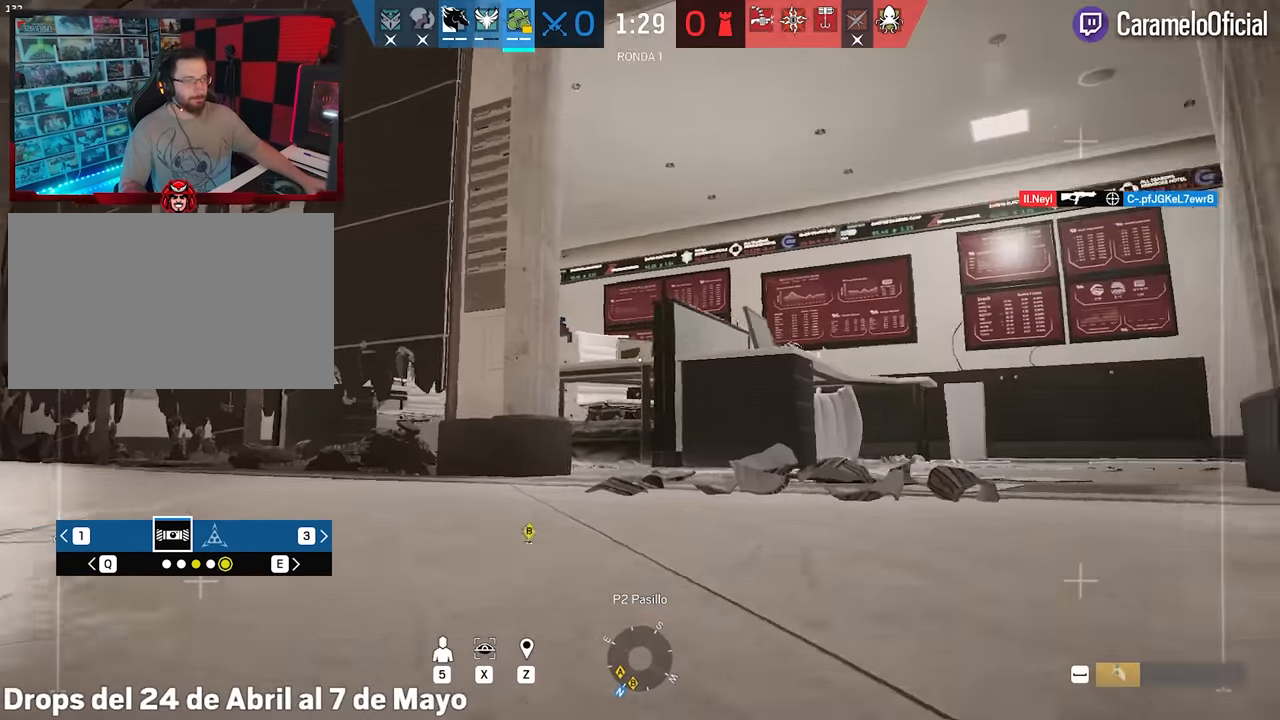
{"keys": ["d"], "mouse": [], "events": [[50, "w", "up"], [100, "shift", "up"], [233, "a", "up"], [233, "d", "down"]]}
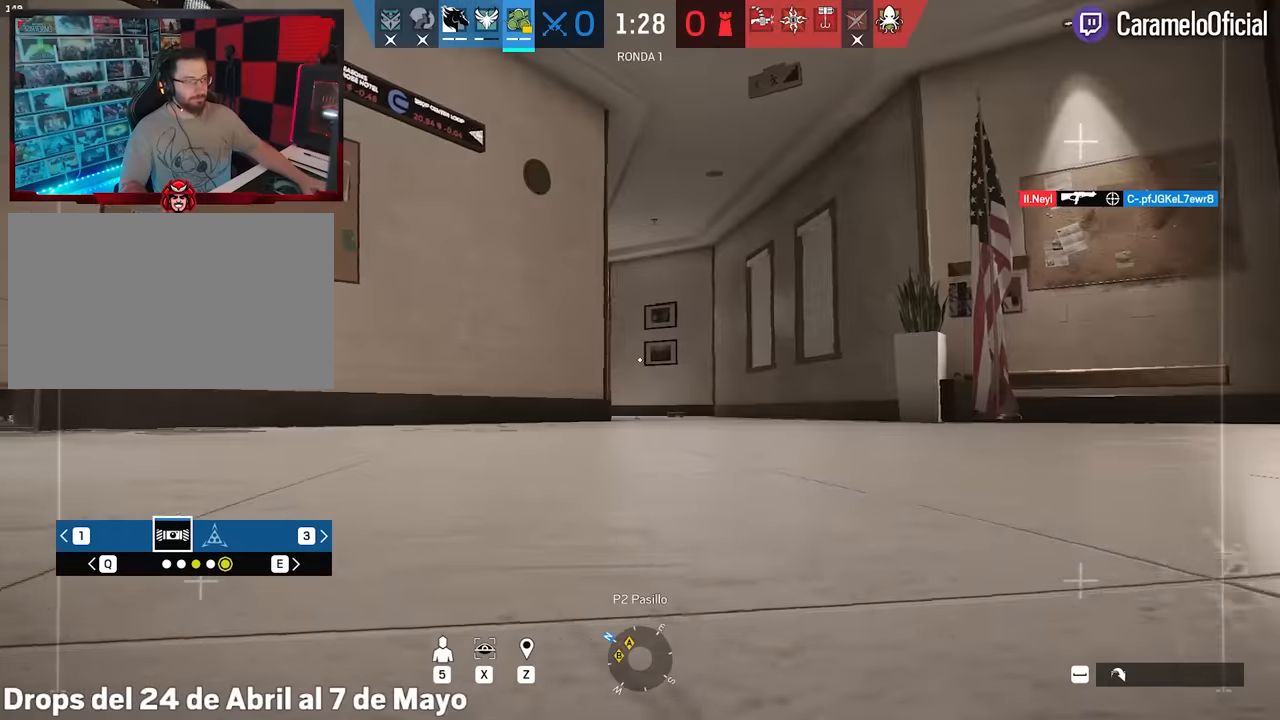
{"keys": ["d", "shift", "w"], "mouse": [], "events": [[383, "w", "down"], [433, "shift", "down"]]}
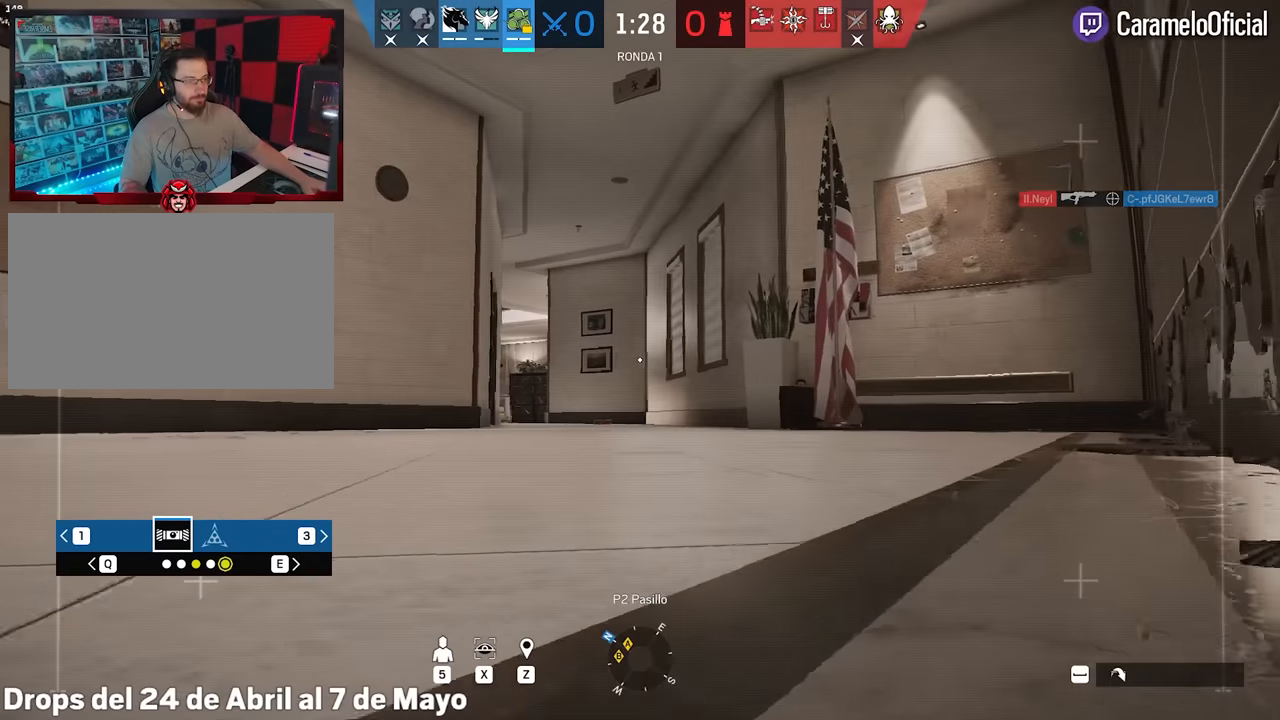
{"keys": ["d", "shift", "w"], "mouse": [], "events": []}
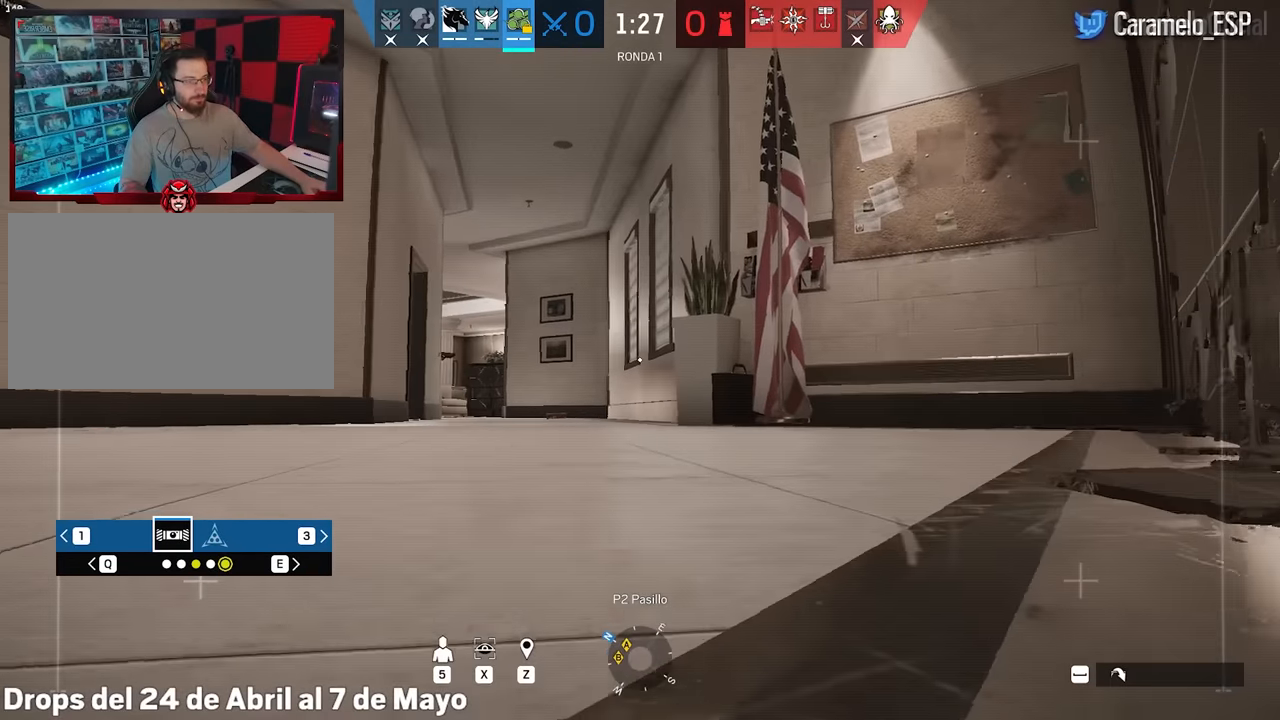
{"keys": ["d", "shift"], "mouse": [], "events": [[467, "w", "up"]]}
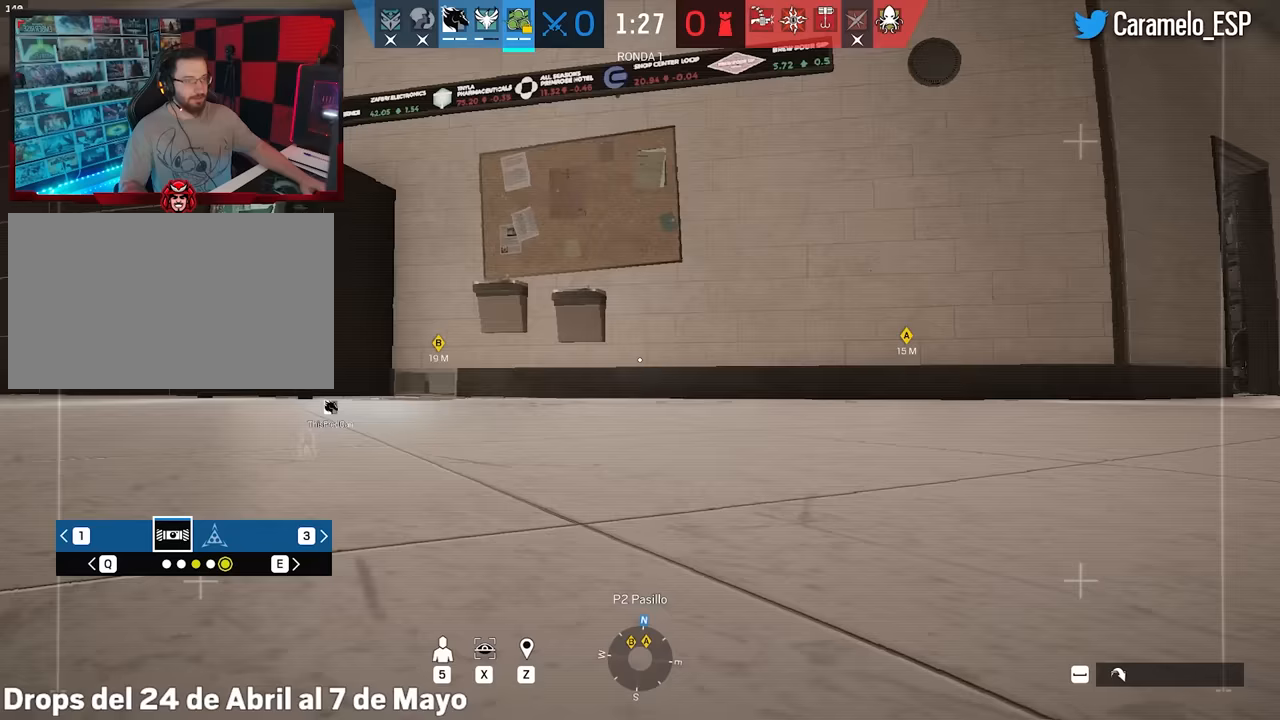
{"keys": ["d"], "mouse": [], "events": [[17, "shift", "up"]]}
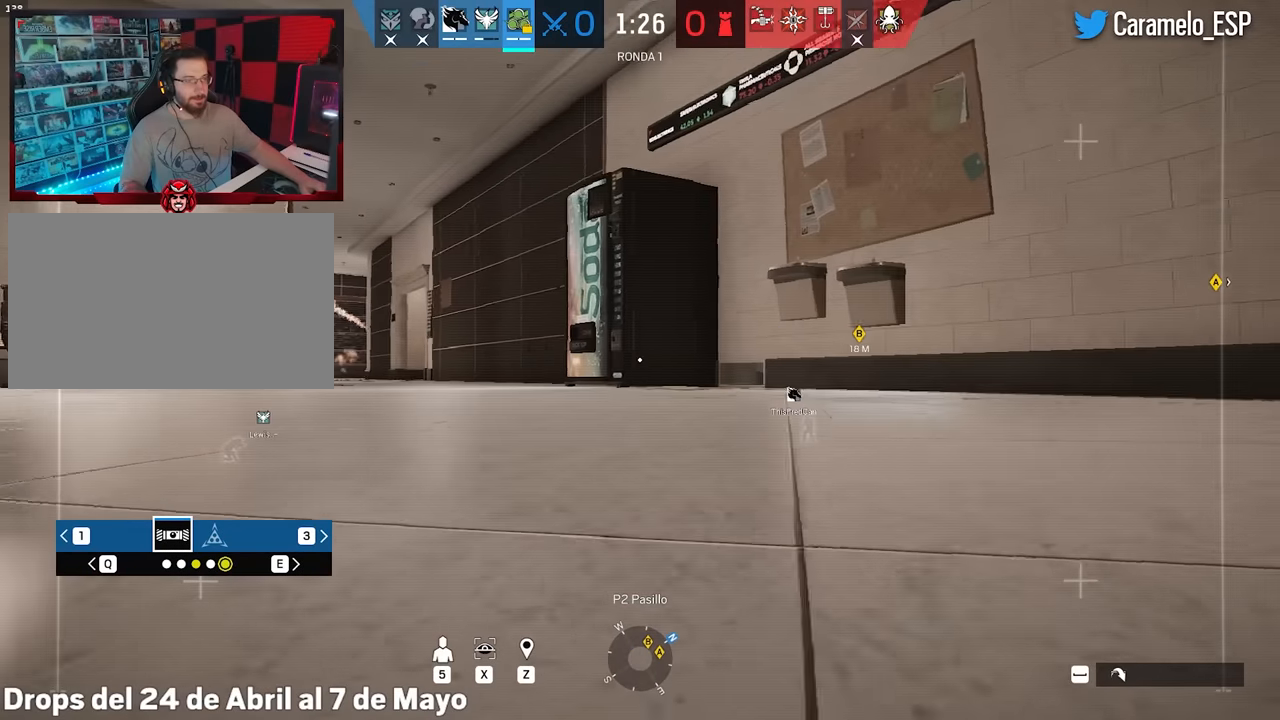
{"keys": ["a", "shift", "w"], "mouse": [], "events": [[267, "w", "down"], [317, "shift", "down"], [367, "d", "up"], [450, "a", "down"]]}
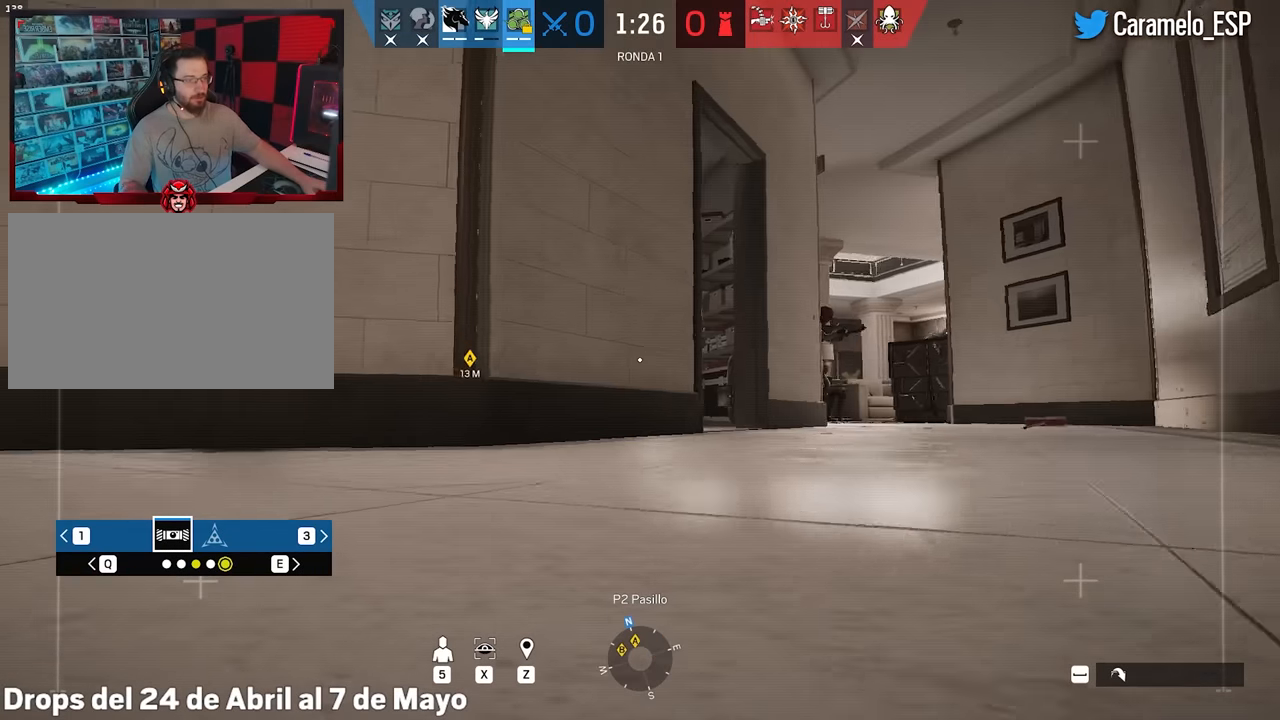
{"keys": ["a", "shift", "w"], "mouse": [], "events": [[100, "a", "up"], [183, "space", "down"], [233, "space", "up"], [333, "space", "down"], [417, "space", "up"], [467, "a", "down"]]}
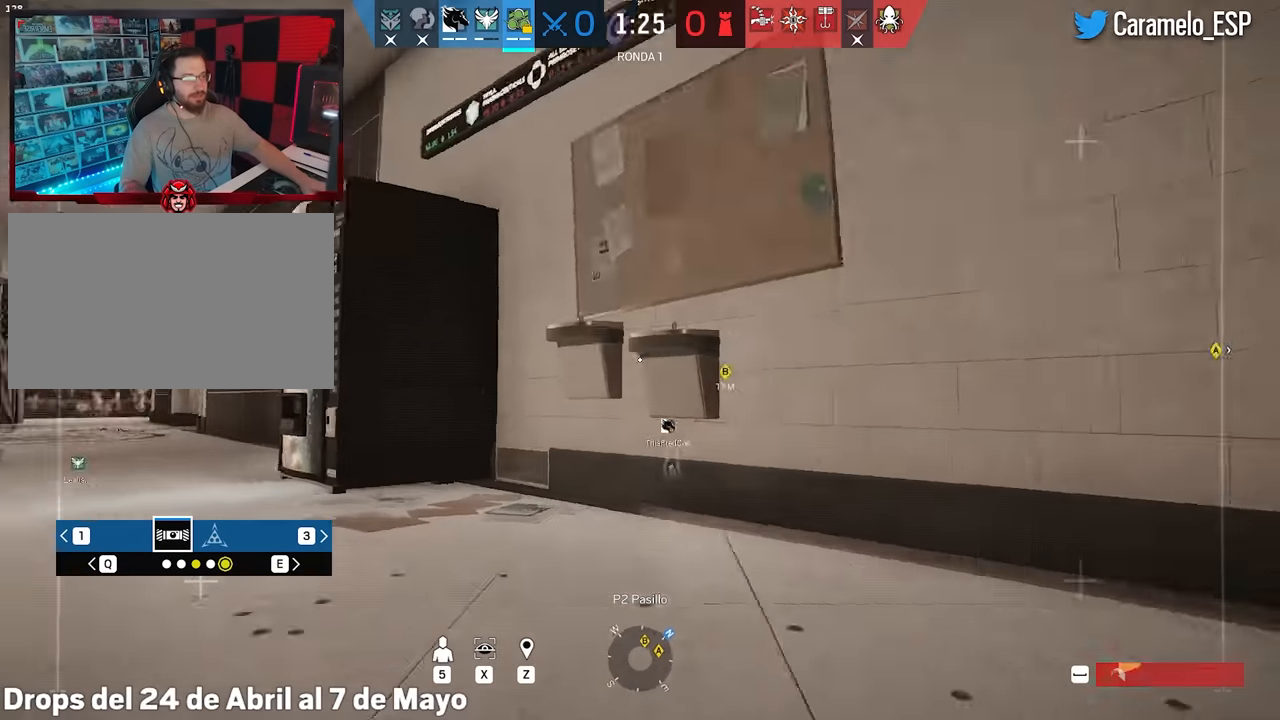
{"keys": ["a", "shift", "w"], "mouse": [], "events": []}
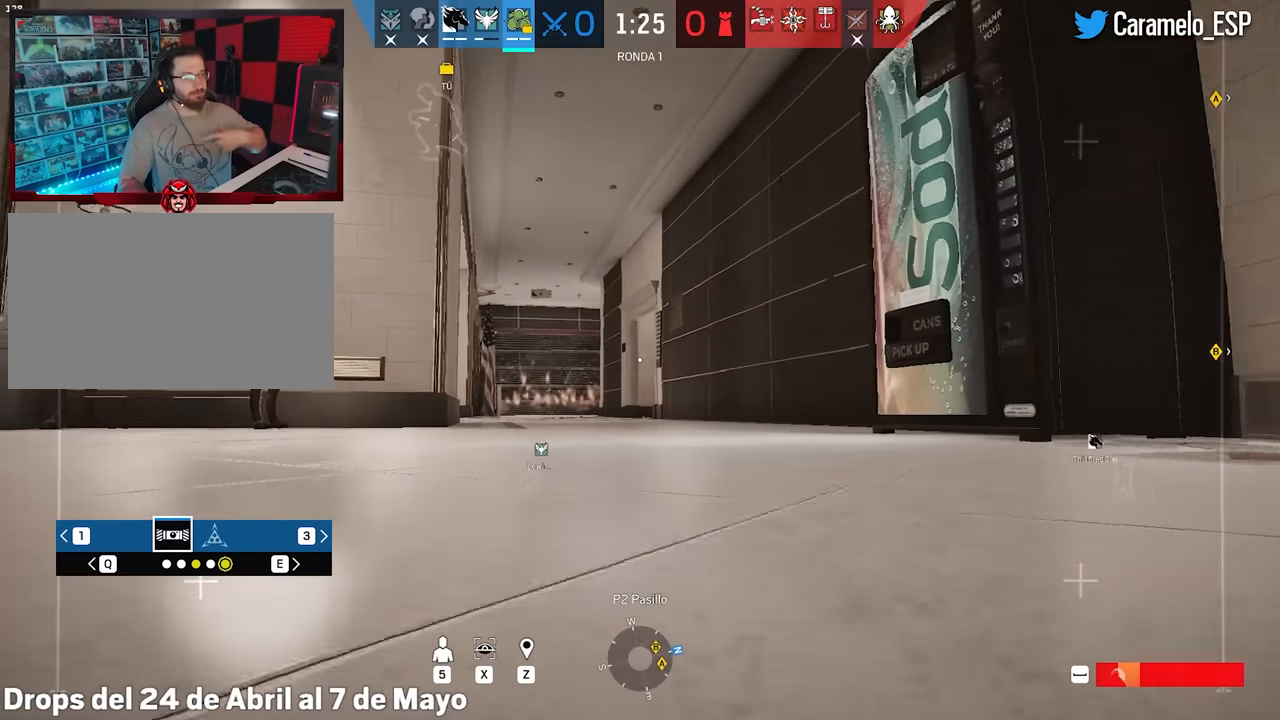
{"keys": ["shift", "w"], "mouse": [], "events": [[217, "a", "up"]]}
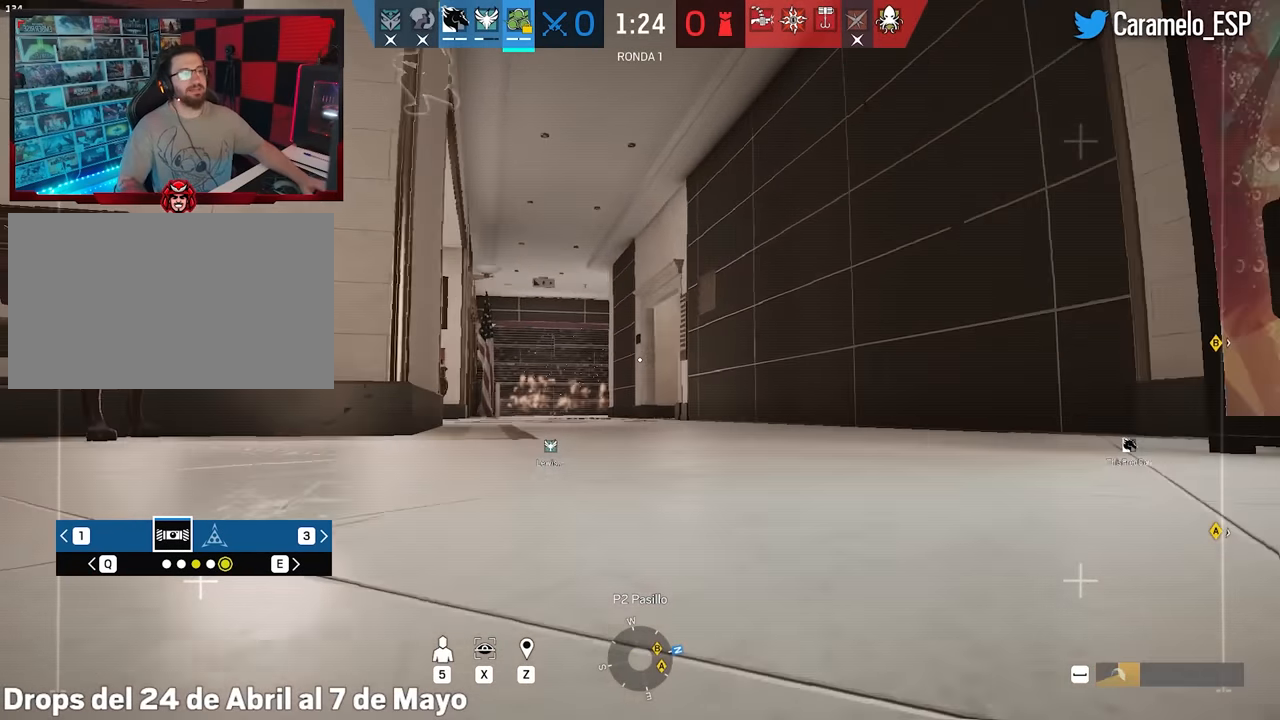
{"keys": ["shift", "w"], "mouse": [], "events": []}
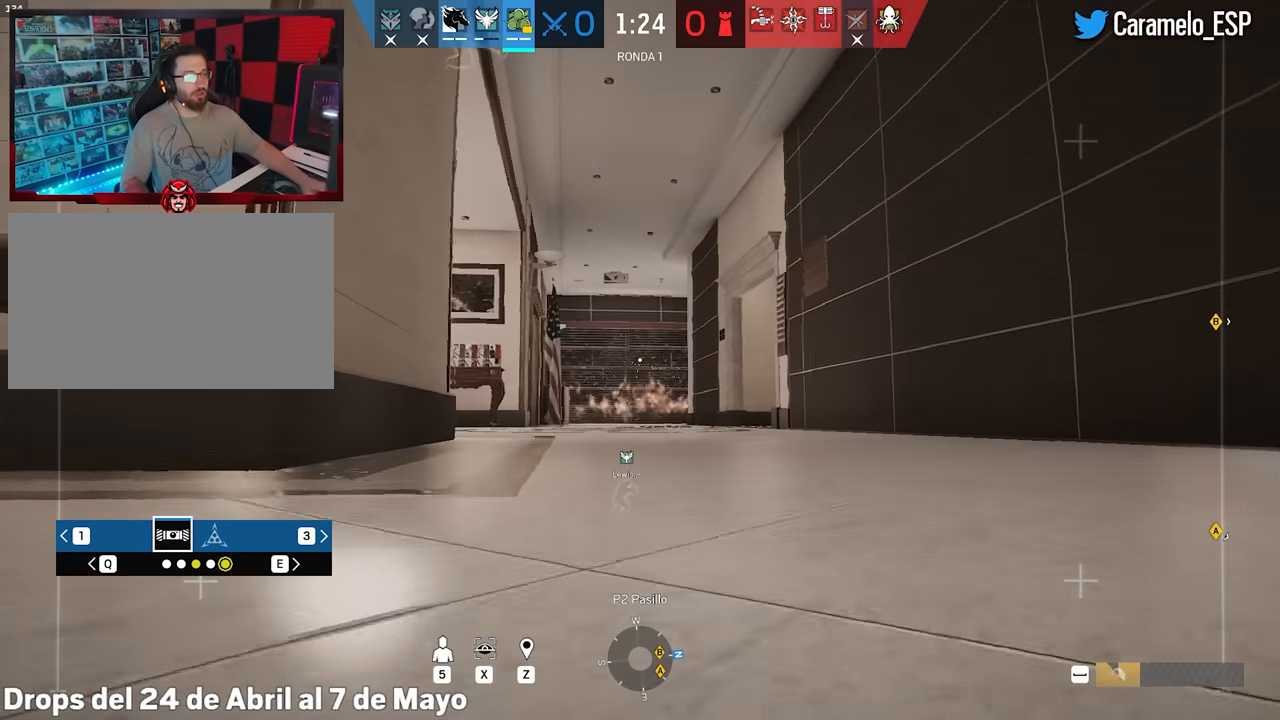
{"keys": ["shift", "w"], "mouse": [], "events": [[383, "space", "down"], [433, "space", "up"]]}
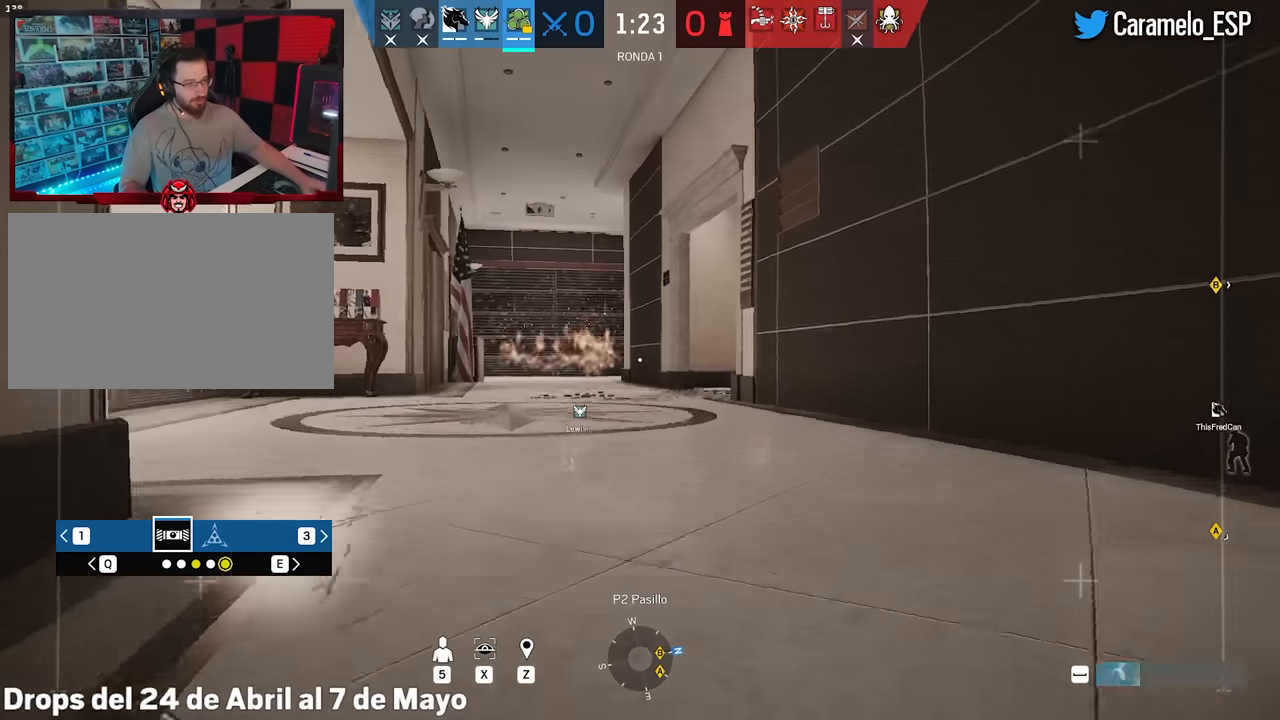
{"keys": ["shift", "w"], "mouse": [], "events": [[33, "space", "down"], [117, "space", "up"], [167, "d", "down"], [267, "shift", "up"], [450, "d", "up"], [450, "shift", "down"]]}
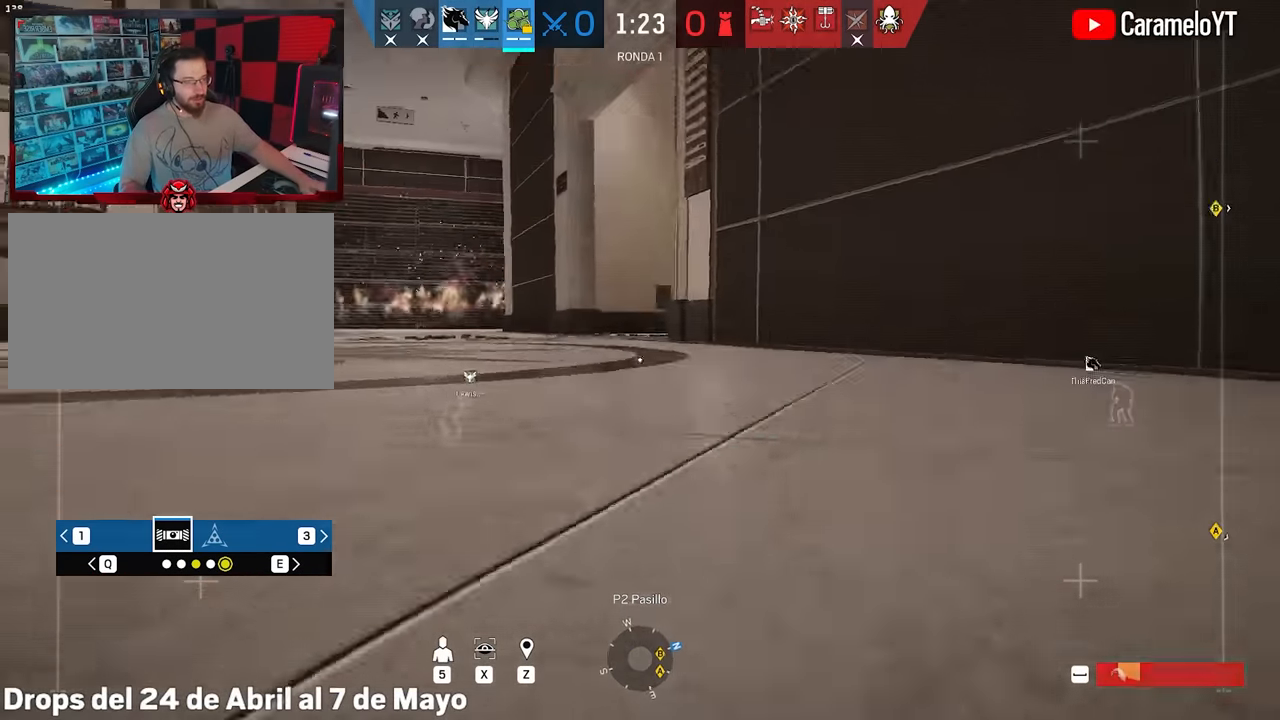
{"keys": ["shift", "w"], "mouse": [], "events": [[50, "a", "down"], [417, "a", "up"]]}
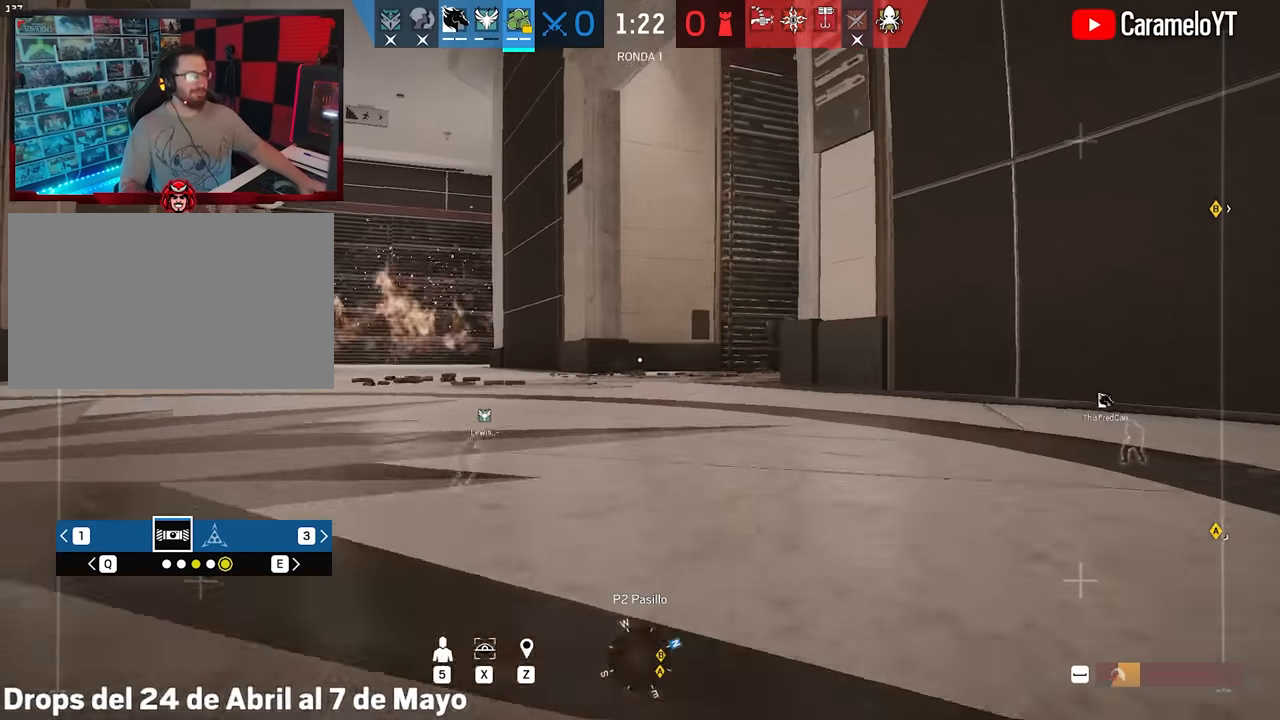
{"keys": ["shift", "w", "x"], "mouse": [], "events": [[300, "x", "down"]]}
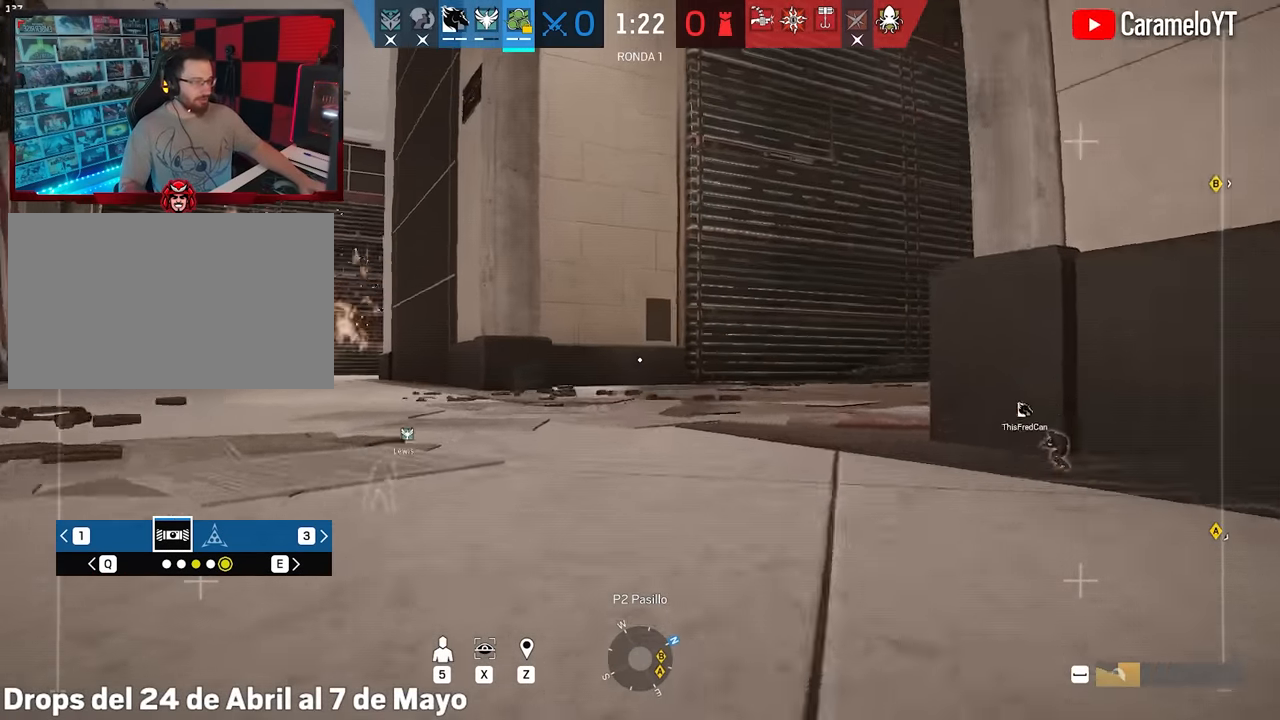
{"keys": ["a", "x"], "mouse": [], "events": [[217, "a", "down"], [317, "w", "up"], [367, "shift", "up"]]}
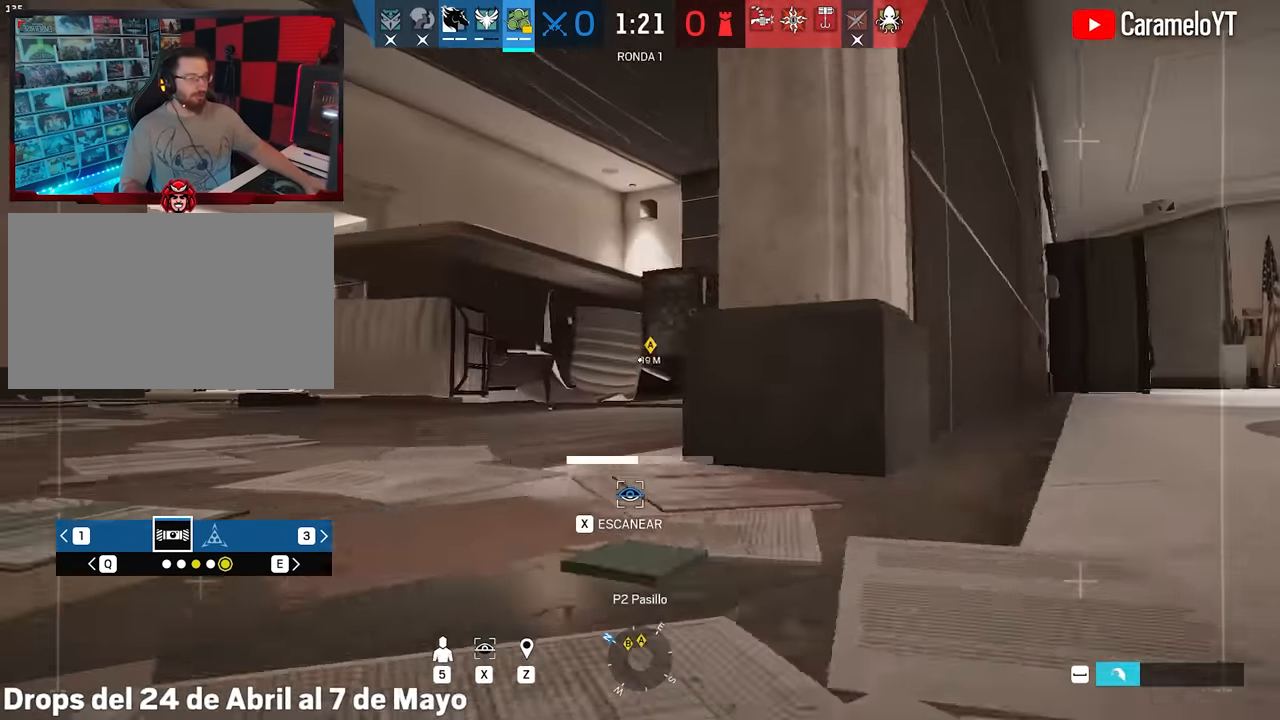
{"keys": [], "mouse": [], "events": [[133, "s", "down"], [333, "x", "up"], [417, "a", "up"], [417, "s", "up"]]}
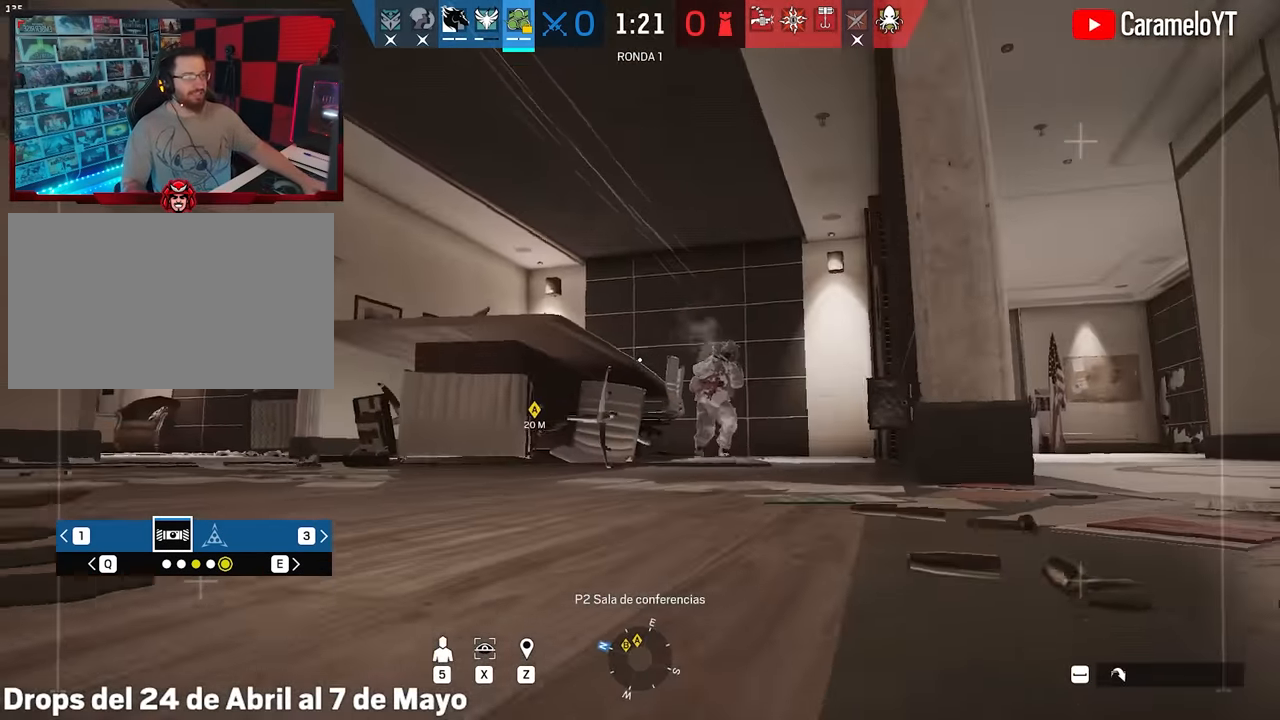
{"keys": ["shift", "w"], "mouse": [], "events": [[433, "w", "down"], [483, "shift", "down"]]}
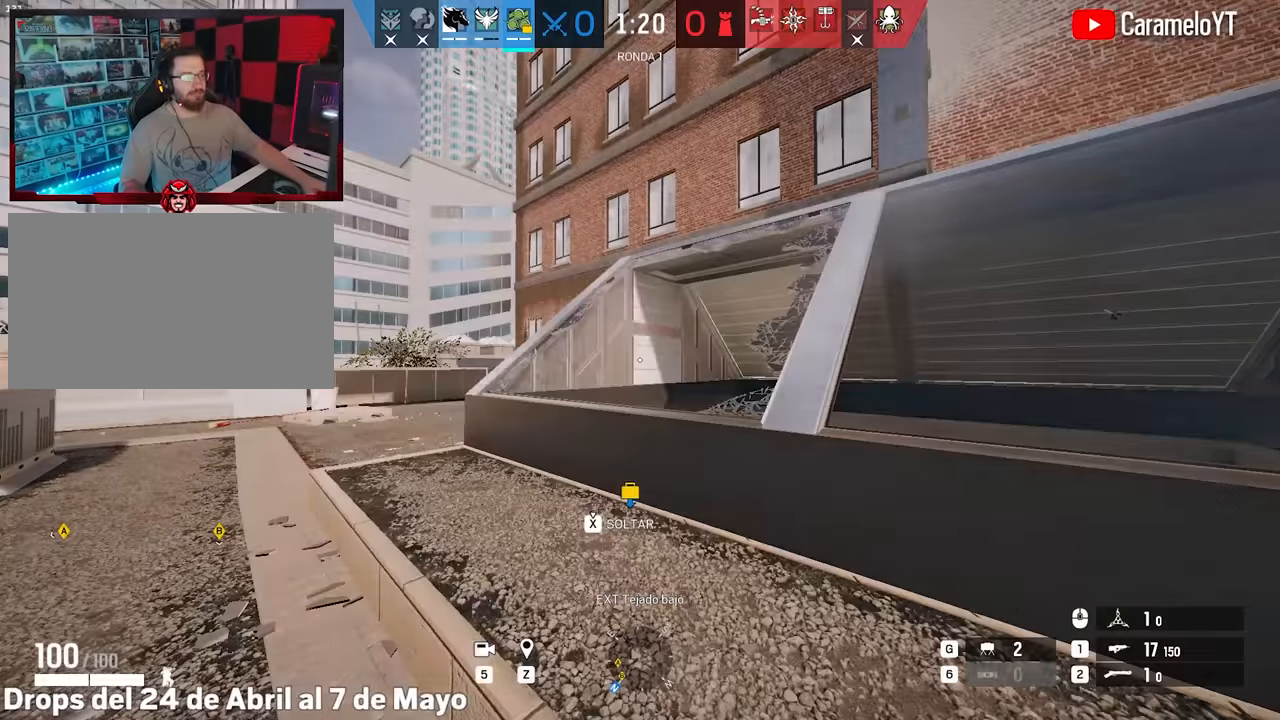
{"keys": ["a", "shift", "w"], "mouse": [], "events": [[116, "a", "down"], [266, "space", "down"], [350, "space", "up"], [400, "space", "down"], [500, "space", "up"]]}
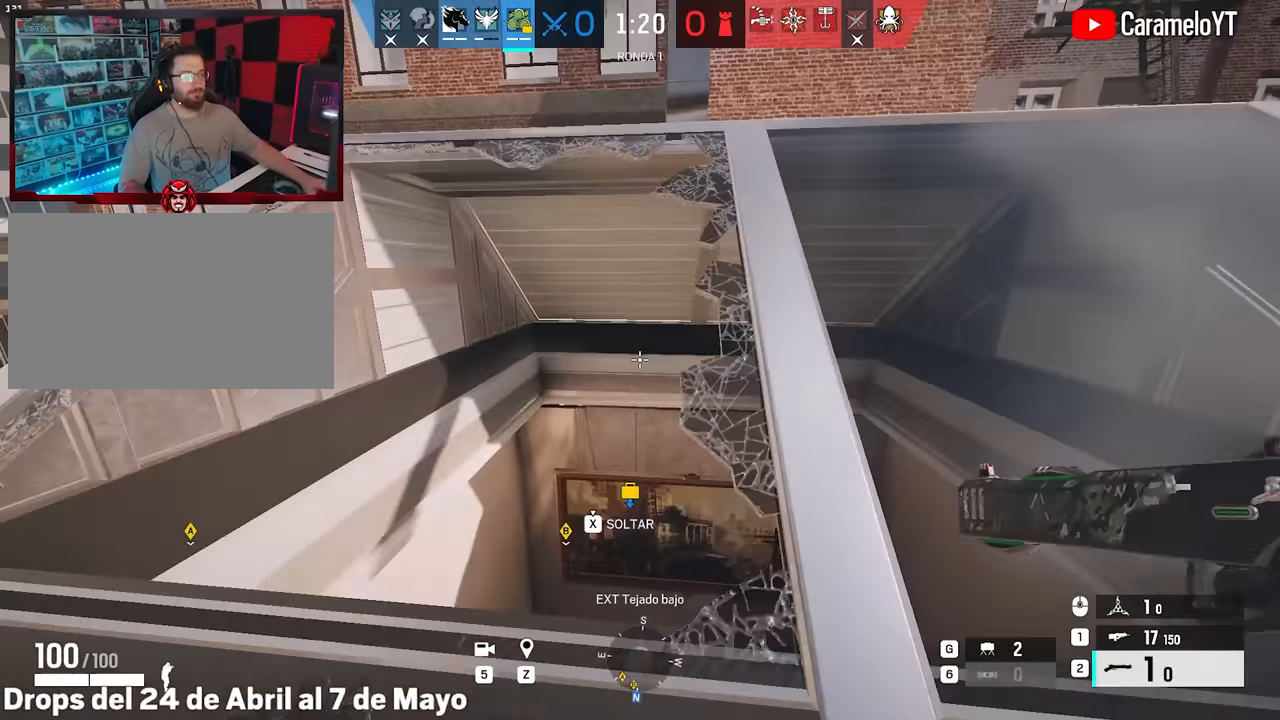
{"keys": ["a"], "mouse": [], "events": [[50, "a", "up"], [100, "shift", "up"], [133, "q", "down"], [183, "q", "up"], [283, "a", "down"], [333, "mouse_wheel", "down"], [333, "w", "up"], [383, "mouse_wheel", "up"]]}
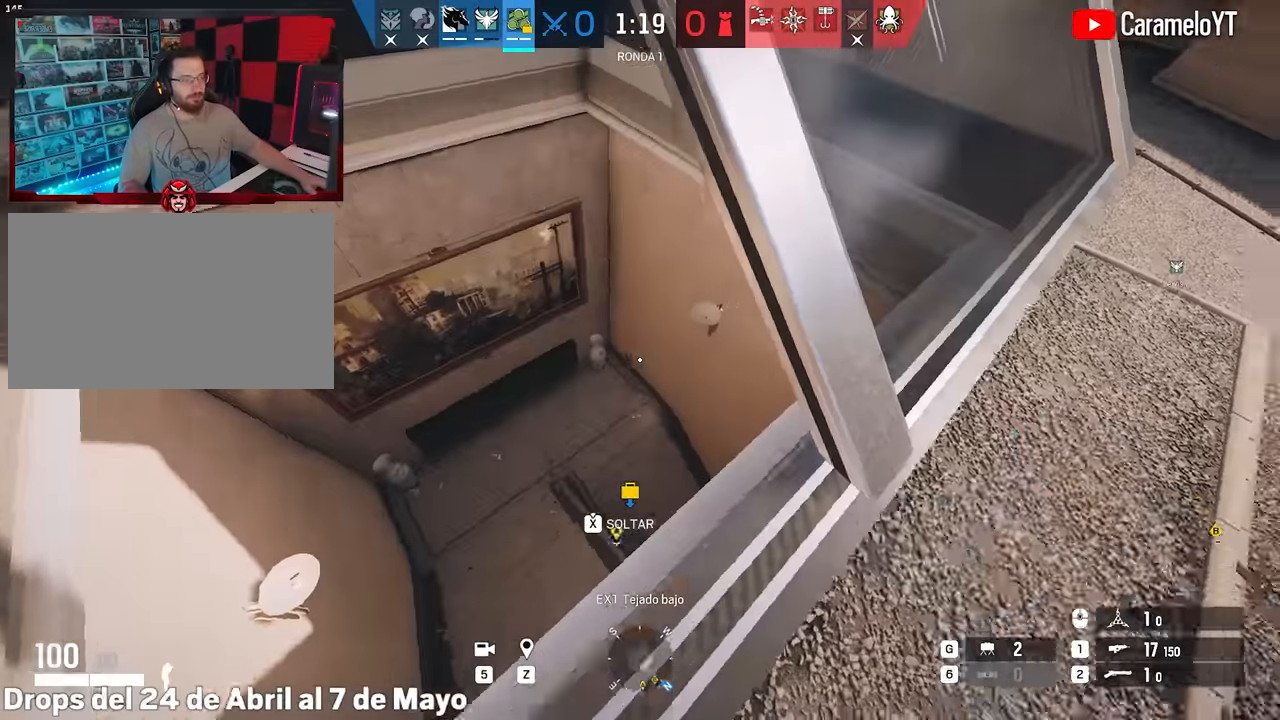
{"keys": ["d"], "mouse": [], "events": [[200, "a", "up"], [300, "d", "down"], [350, "e", "down"], [433, "e", "up"]]}
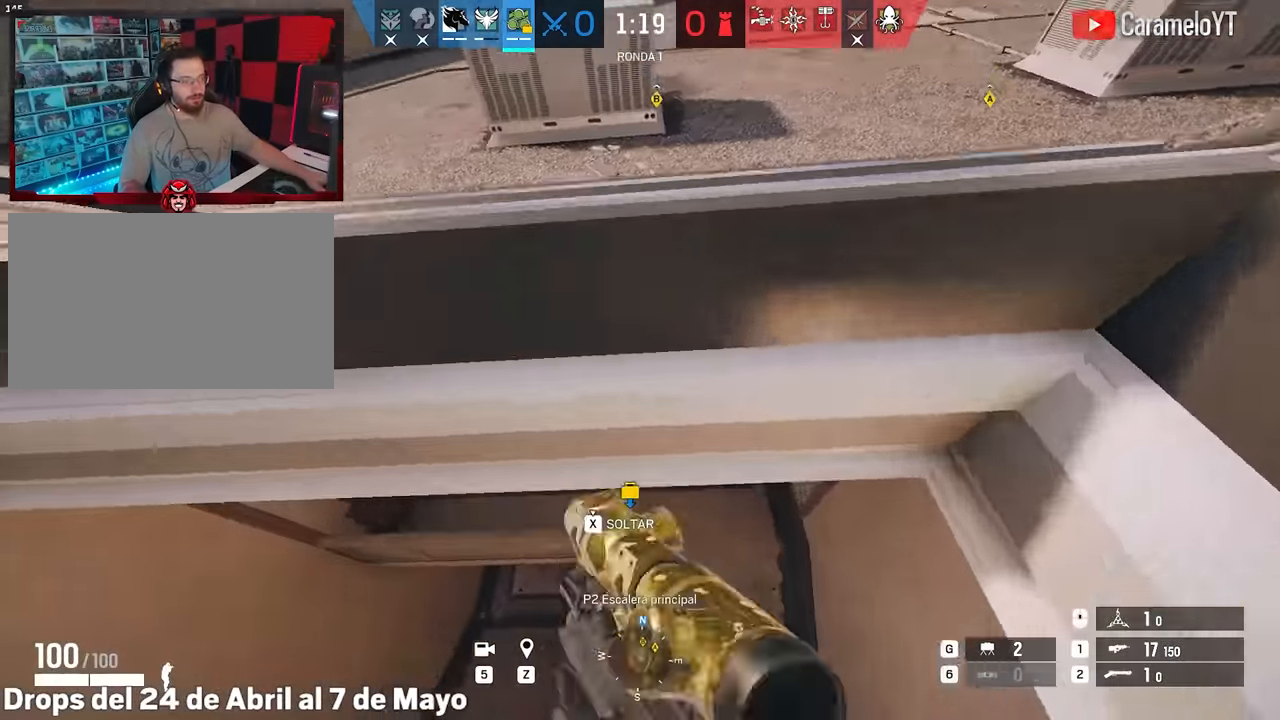
{"keys": ["d"], "mouse": [], "events": []}
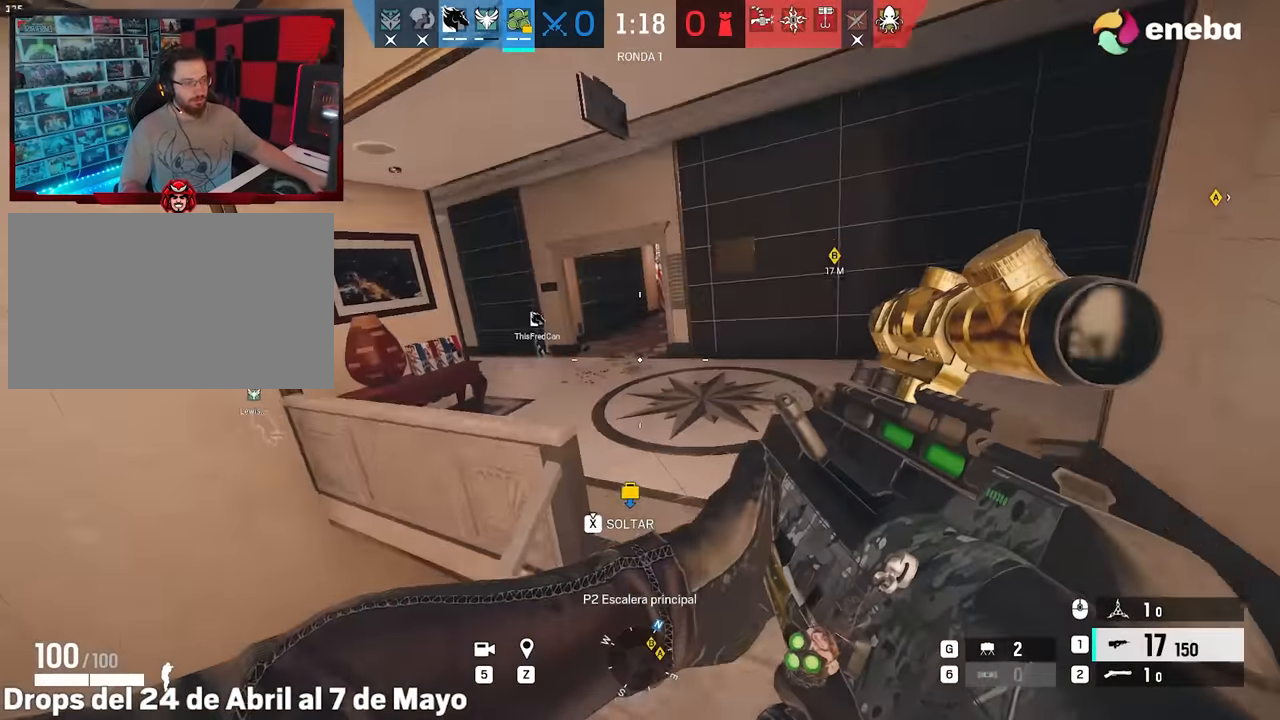
{"keys": ["d", "shift", "w"], "mouse": [], "events": [[183, "w", "down"], [233, "shift", "down"], [333, "shift", "up"], [383, "shift", "down"]]}
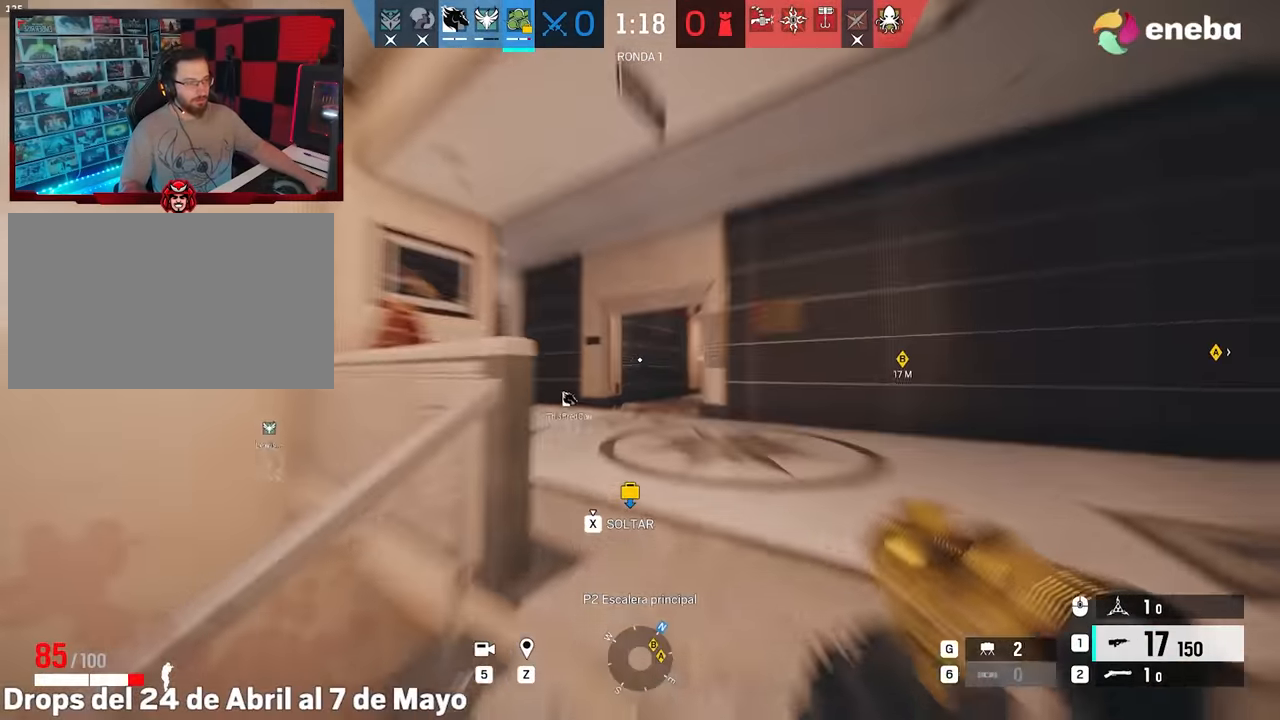
{"keys": ["a", "shift", "w"], "mouse": [], "events": [[66, "d", "up"], [116, "shift", "up"], [150, "mouse_right", "down"], [150, "q", "down"], [200, "q", "up"], [300, "a", "down"], [433, "mouse_right", "up"], [483, "shift", "down"]]}
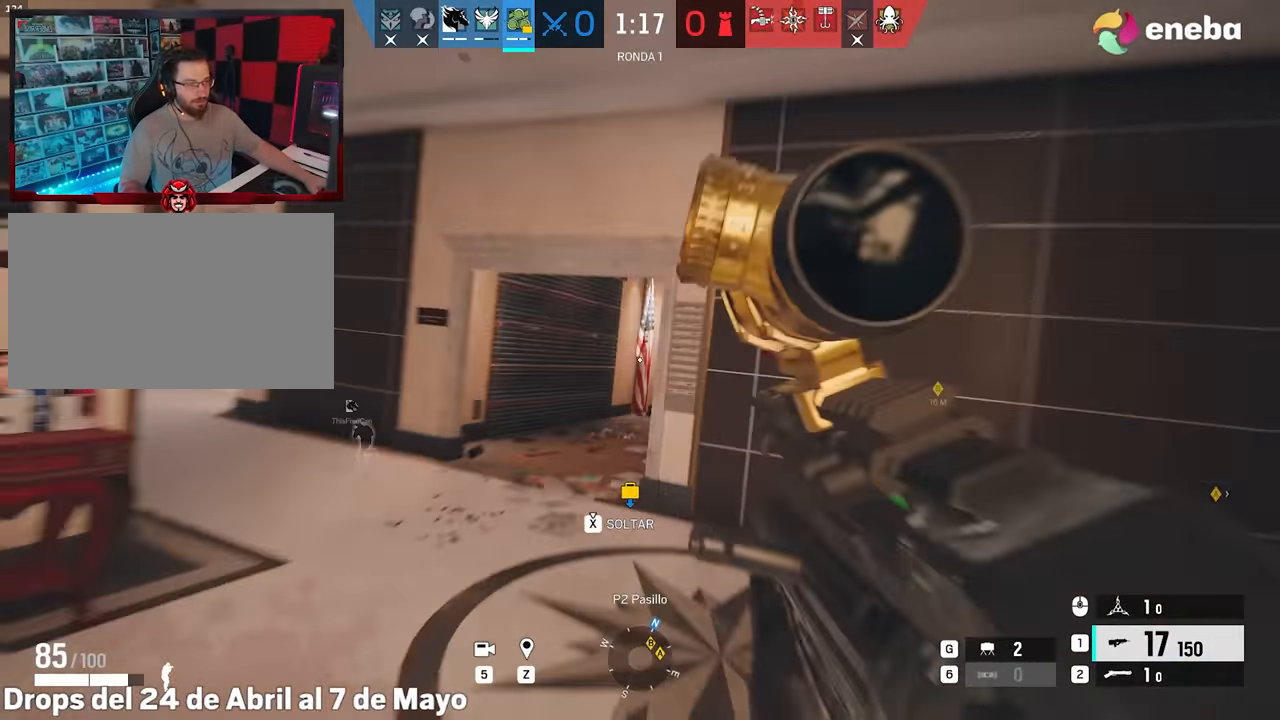
{"keys": ["a"], "mouse": ["right"], "events": [[216, "a", "up"], [216, "shift", "up"], [266, "a", "down"], [266, "q", "down"], [300, "mouse_right", "down"], [316, "q", "up"], [316, "w", "up"]]}
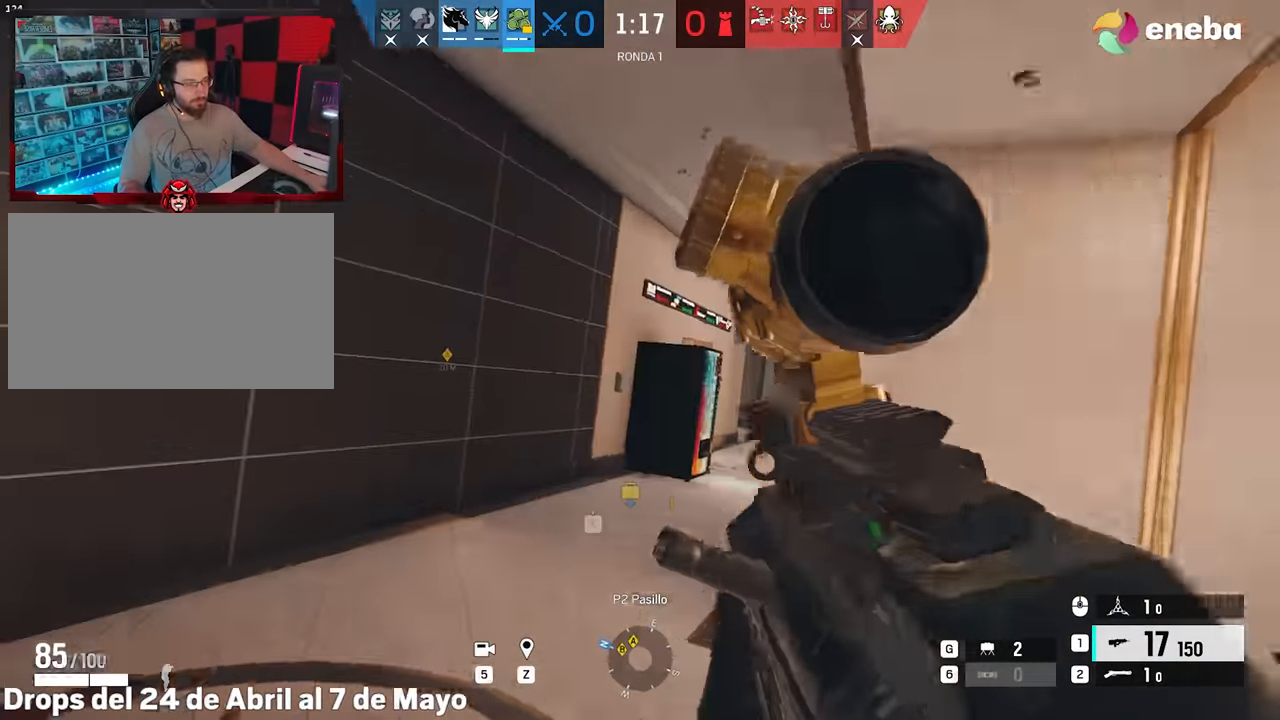
{"keys": ["a"], "mouse": ["right"], "events": []}
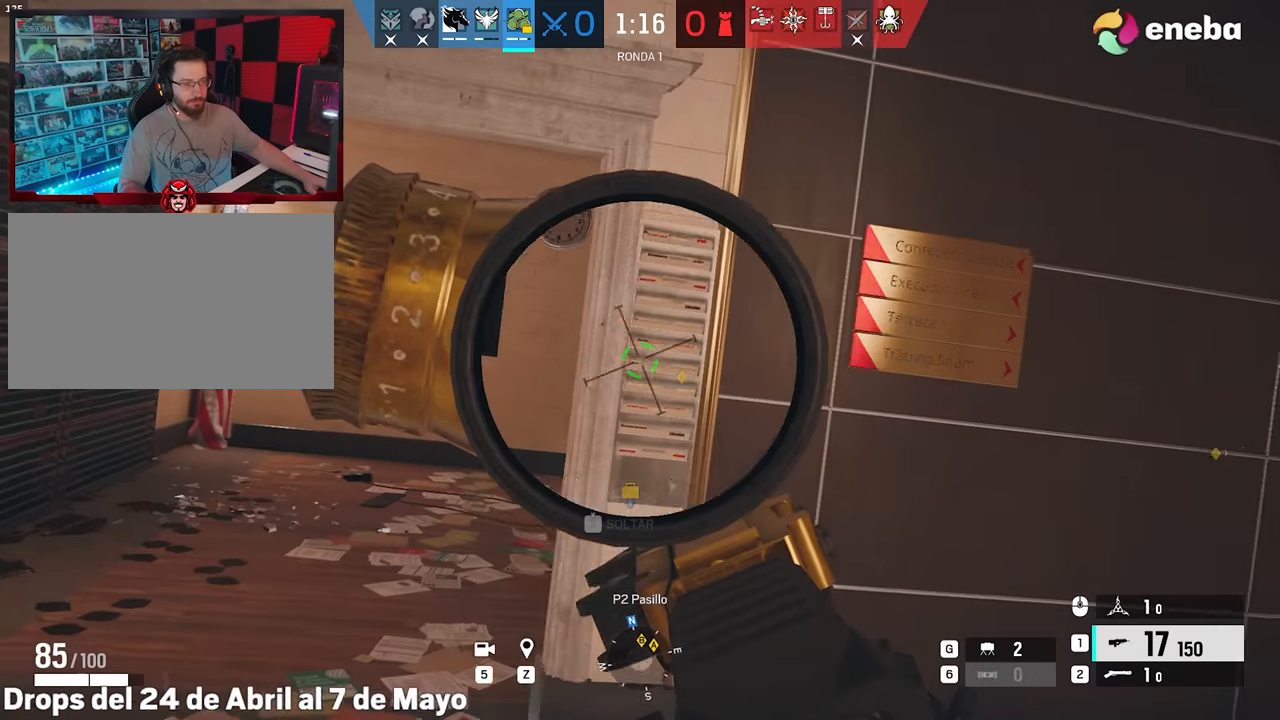
{"keys": ["a"], "mouse": ["right"], "events": [[17, "w", "down"], [100, "a", "up"], [300, "a", "down"], [350, "w", "up"]]}
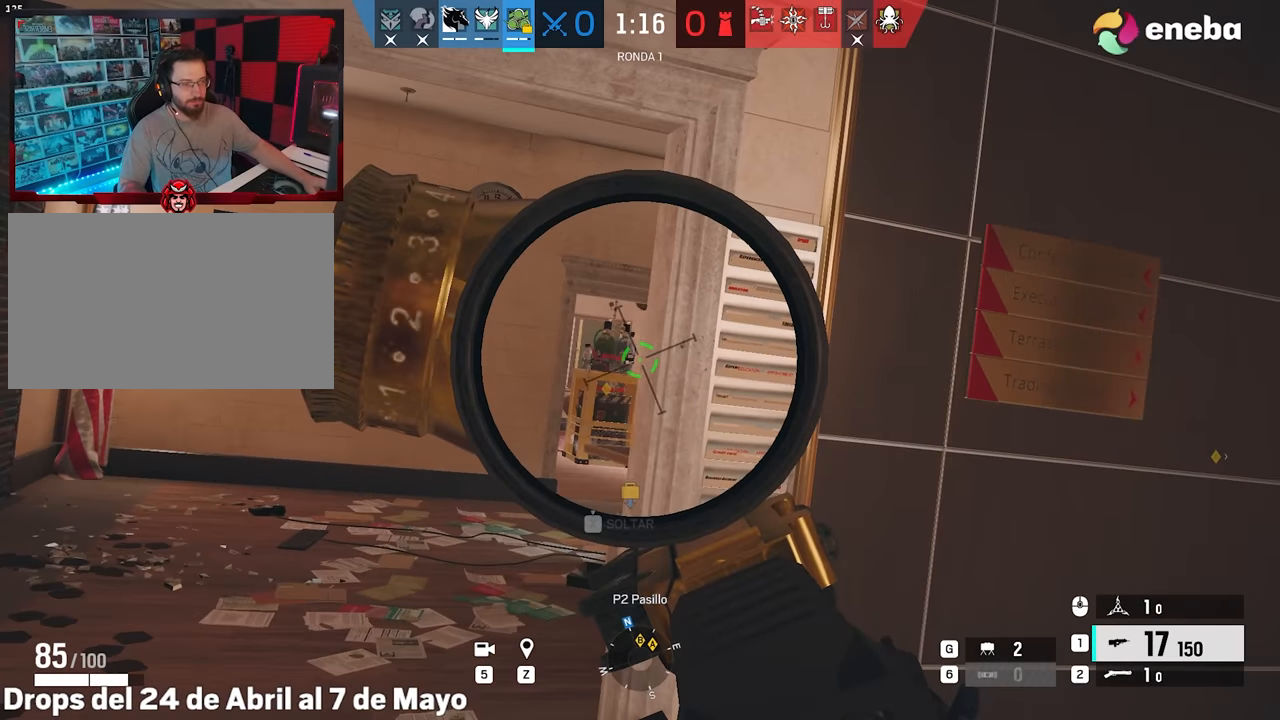
{"keys": ["a"], "mouse": ["right"], "events": [[84, "a", "up"], [84, "d", "down"], [167, "a", "down"], [217, "d", "up"], [367, "a", "up"], [367, "d", "down"], [450, "a", "down"], [450, "d", "up"]]}
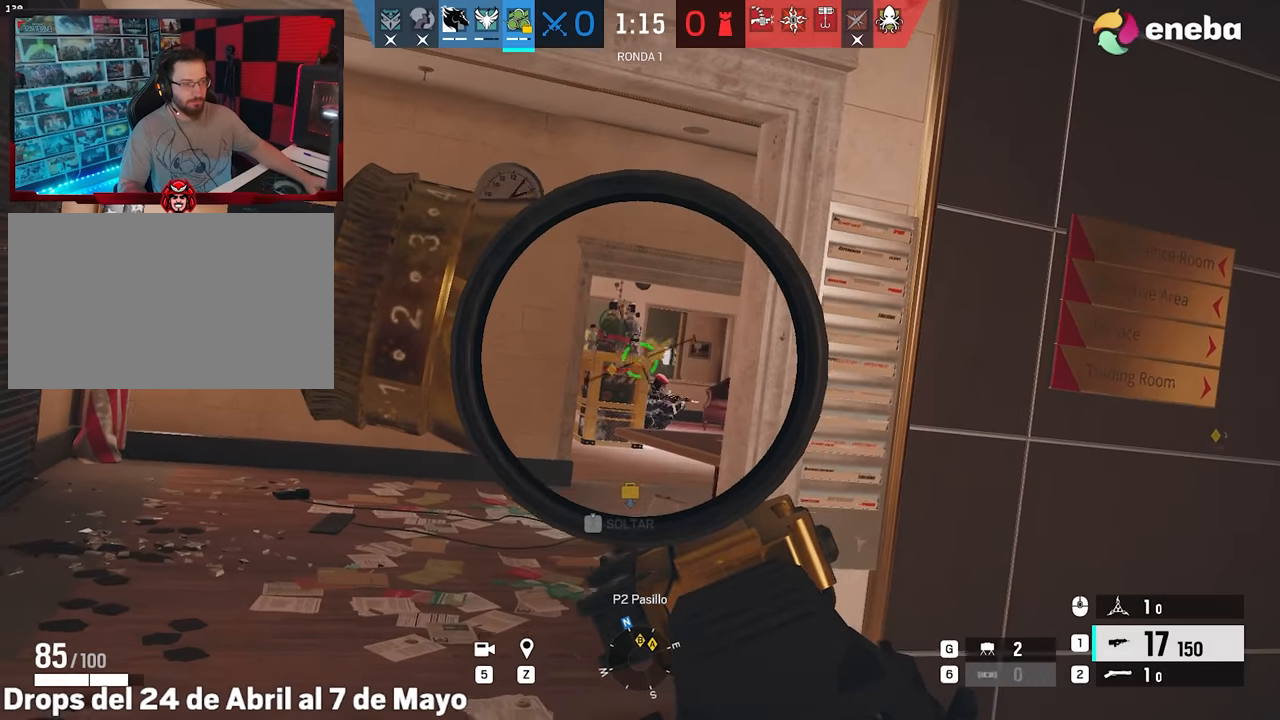
{"keys": [], "mouse": ["left", "right"], "events": [[50, "a", "up"], [50, "d", "down"], [100, "e", "down"], [100, "mouse_left", "down"], [184, "d", "up"], [184, "e", "up"], [184, "q", "down"], [234, "mouse_left", "up"], [234, "q", "up"], [284, "a", "down"], [367, "ctrl", "down"], [417, "mouse_left", "down"], [467, "a", "up"], [467, "ctrl", "up"]]}